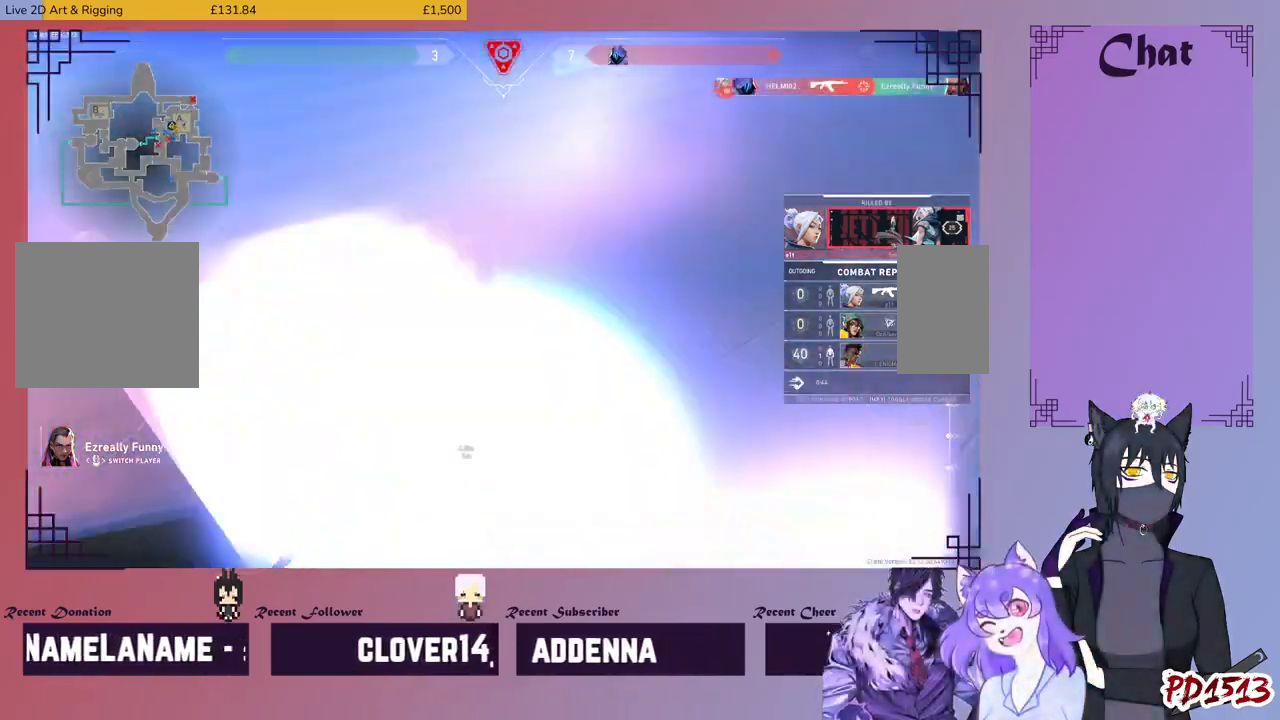
Gameplay with keyboard and mouse; each line is a JSON object with the keys and mouse buttons held at the frame after it. "events" lists presses ("down") and releases ("up") of "a", "c", "ctrl", "d", "e", "f", "q", "r", "s", "shift", "space", "tab", "v", "w", "x", "z", "mouse_left", "mouse_right", "mouse_mb4" and "mouse_mb5" between this image and that frame as [ms after this image, input, new state], when the widget could be followed in between. "mouse_left", "mouse_right", "mouse_mb4", "mouse_mb5" = the "left", "right", "mb4", "mb5" buttons of the "mouse" list. No other keys are recorded. Mouse movement is not recorded. Not read: mouse_wheel.
{"keys": [], "mouse": ["mb5"], "events": [[300, "mouse_mb5", "down"]]}
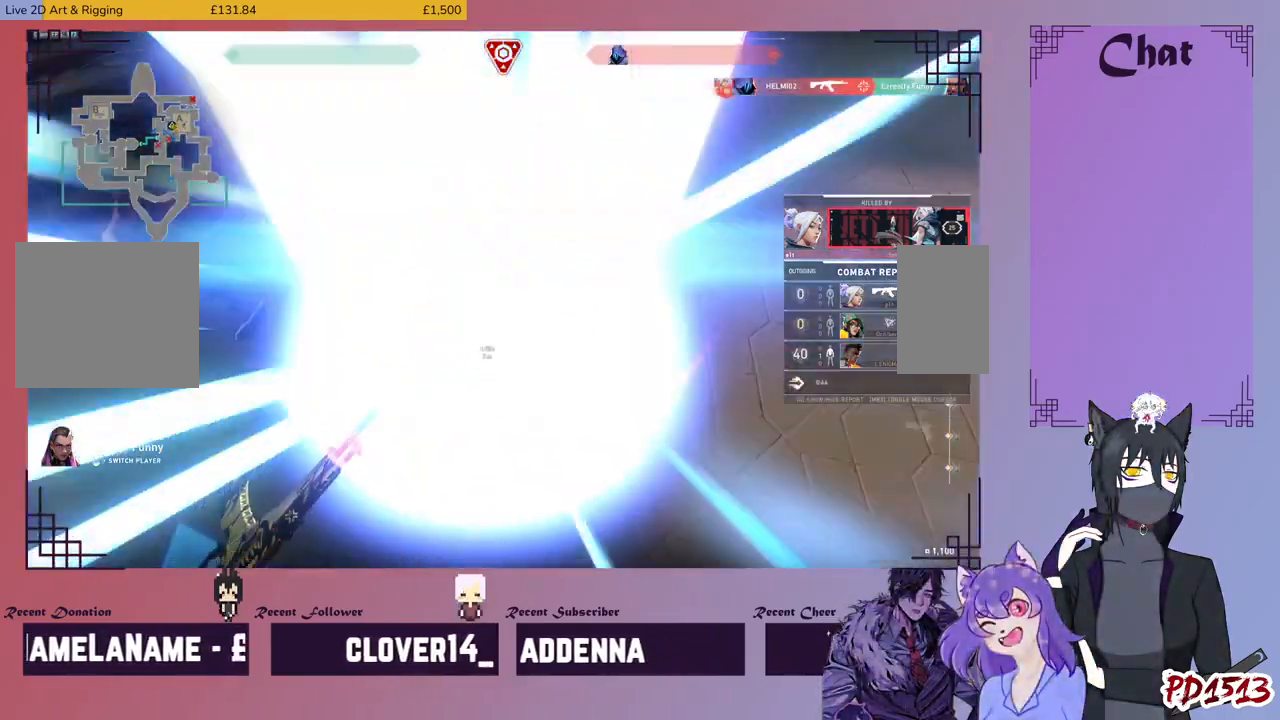
{"keys": [], "mouse": [], "events": [[233, "mouse_mb5", "up"]]}
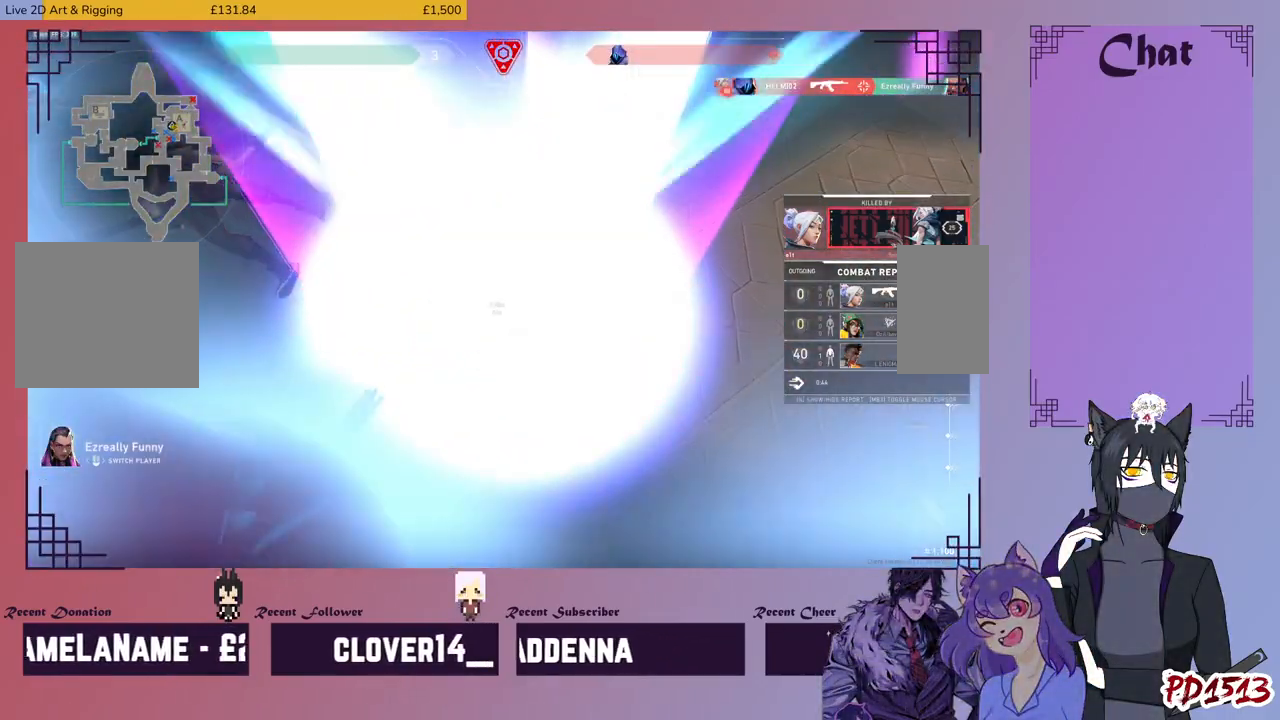
{"keys": [], "mouse": [], "events": []}
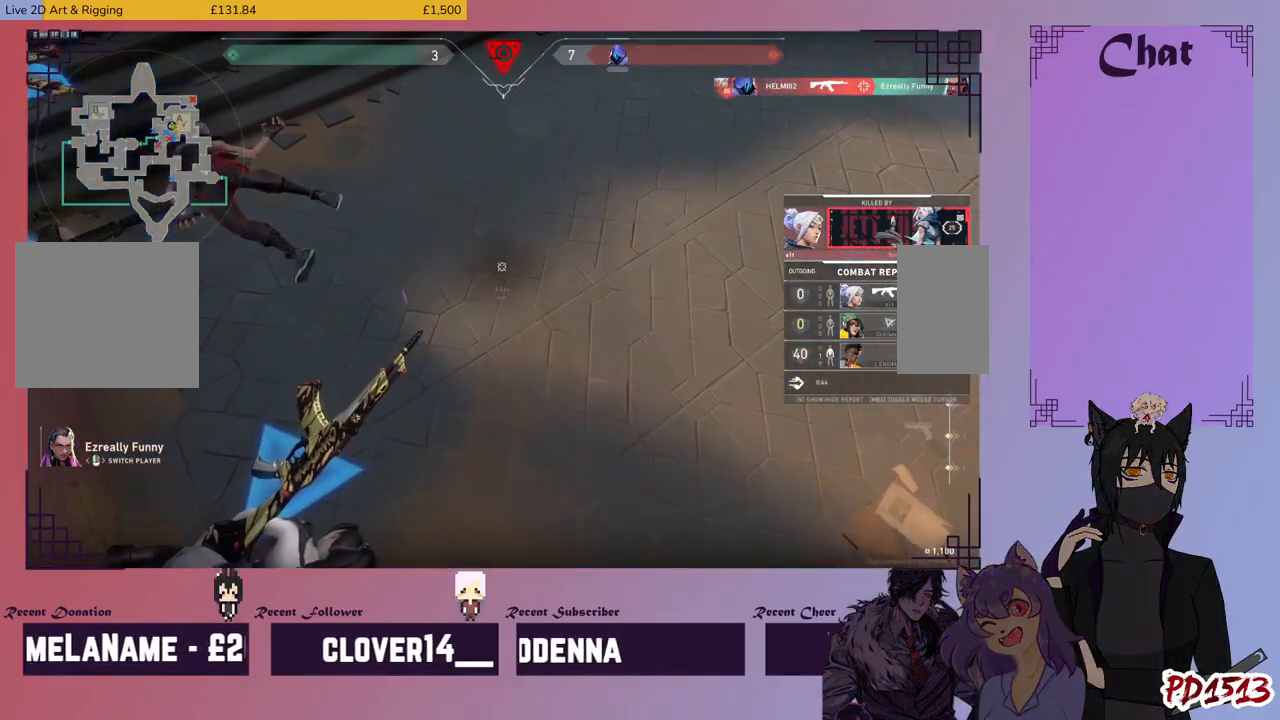
{"keys": [], "mouse": [], "events": []}
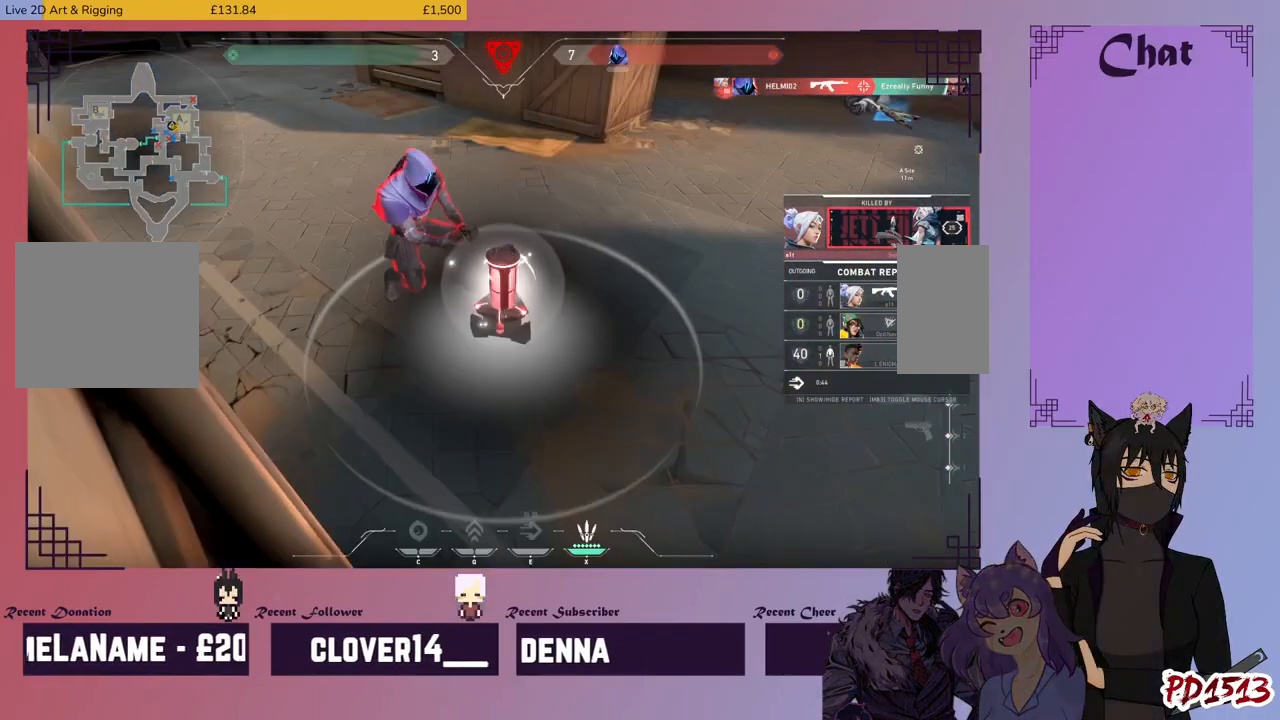
{"keys": [], "mouse": ["mb5"], "events": [[33, "mouse_mb5", "down"]]}
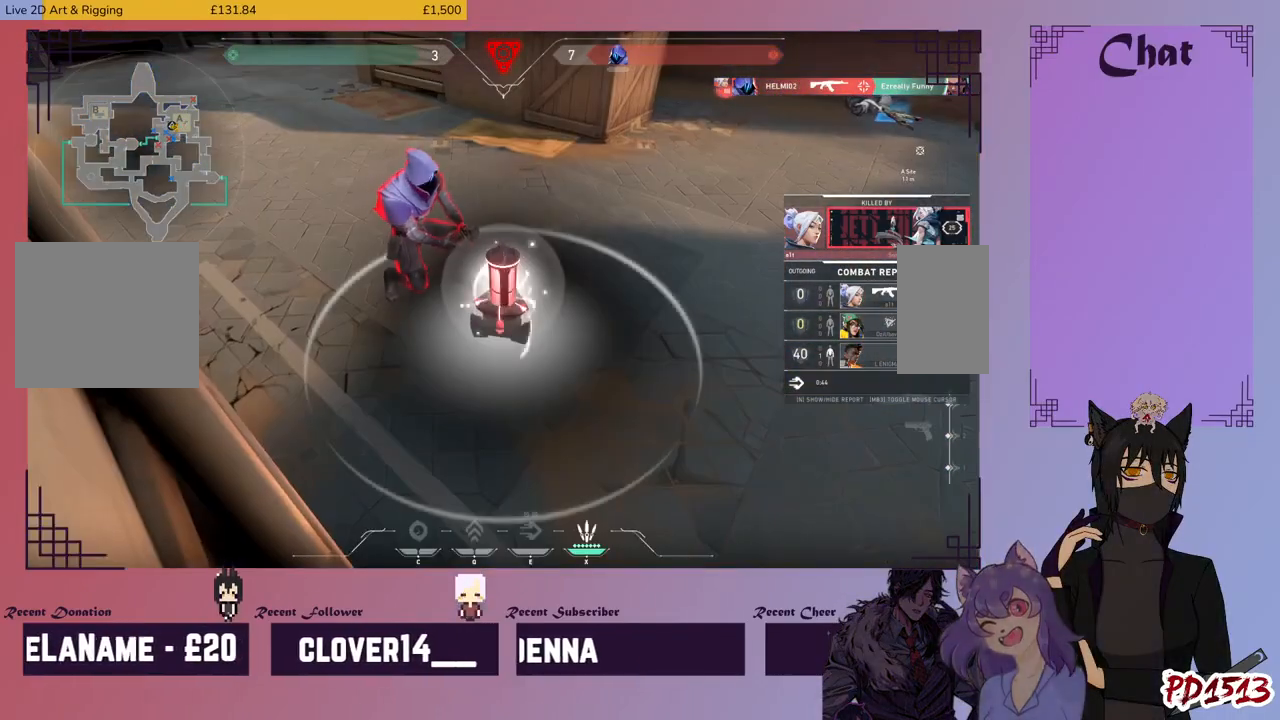
{"keys": [], "mouse": ["mb5"], "events": []}
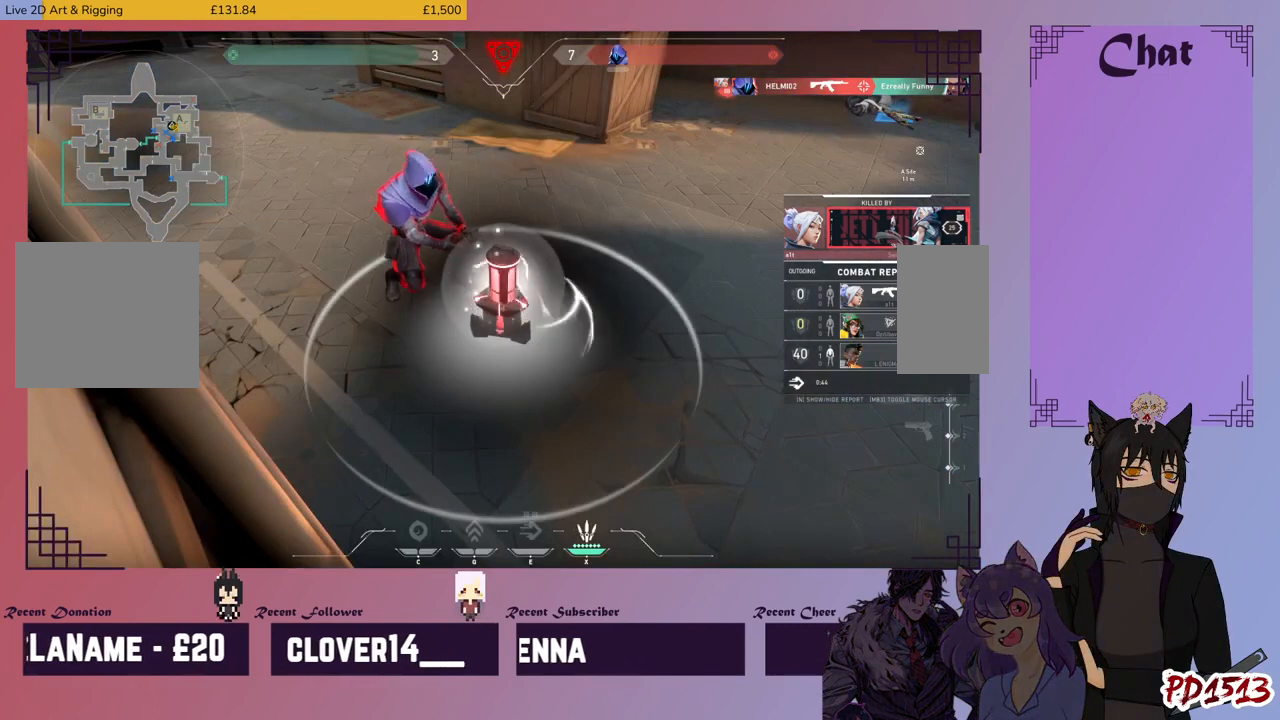
{"keys": [], "mouse": [], "events": [[300, "mouse_mb5", "up"]]}